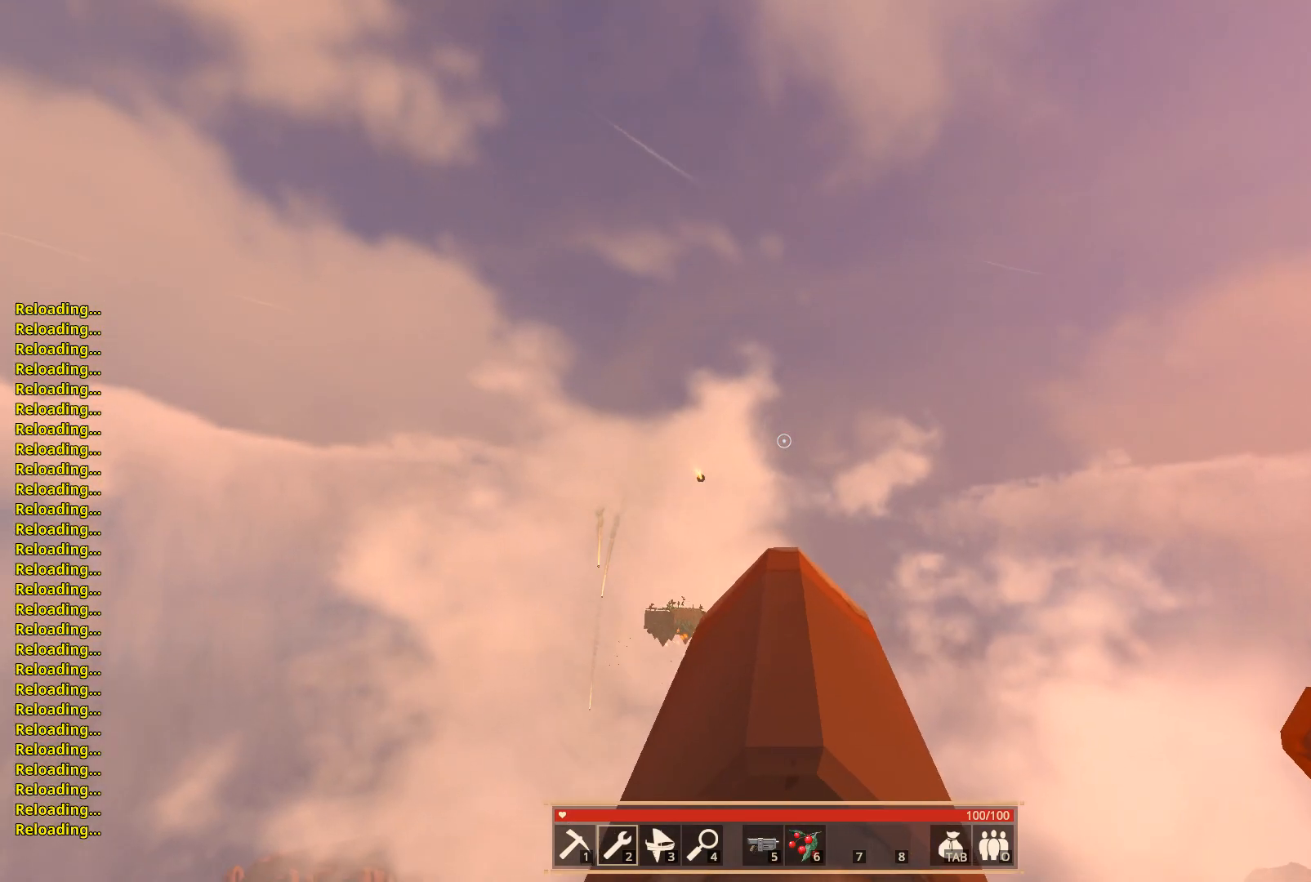
Gameplay with keyboard; each line is a JSON object with the keys held at the frame after it. "events" lists presses ("down") and releases ("up") of "a", "ctrl", "d", "e", "f", "q", "r", "s", "shift", "space", "tab" and "w" between this image and that frame as [ms after this image, input, new state], when the widget could be followed in between. No other keys are recorded. Mouse input is not recorded.
{"keys": [], "events": []}
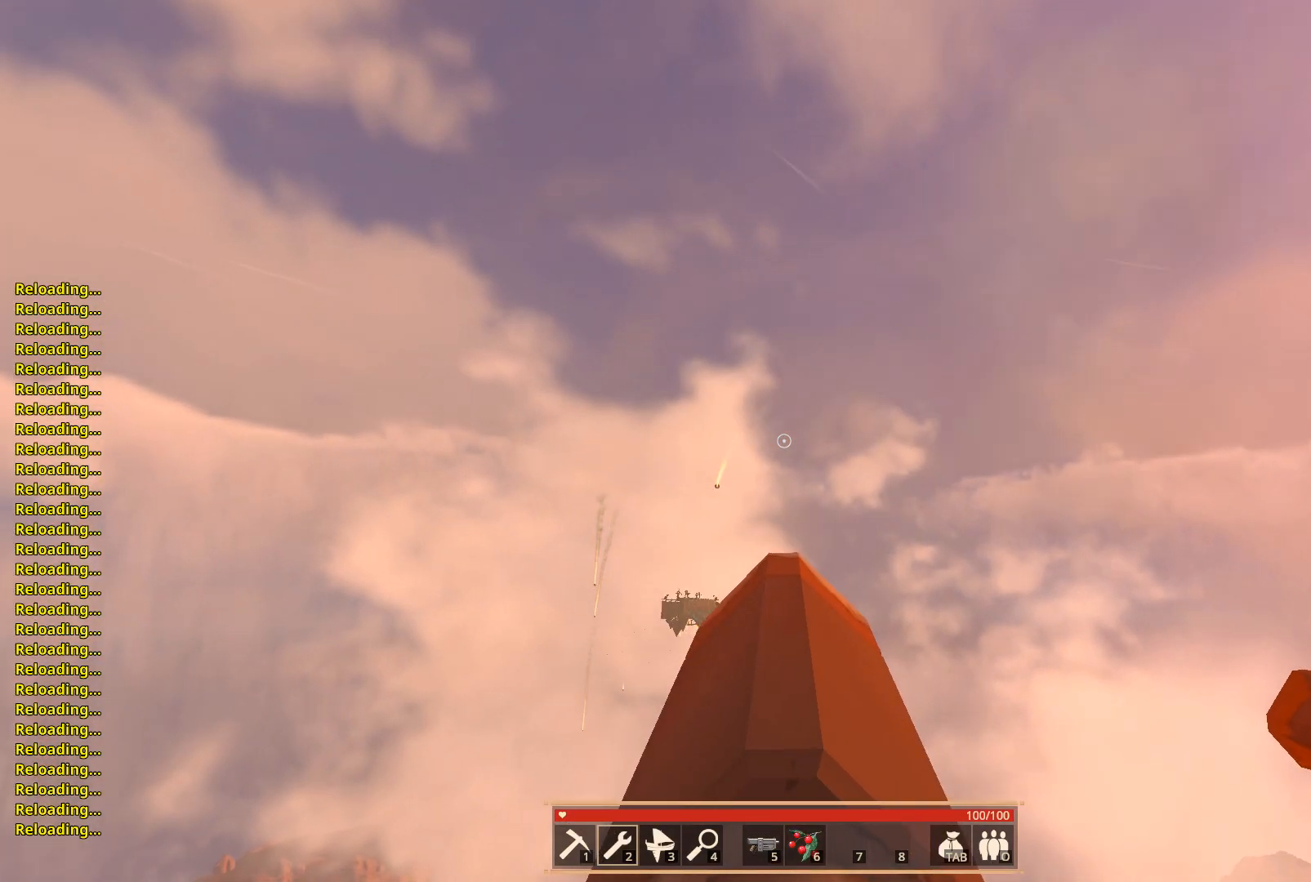
{"keys": [], "events": []}
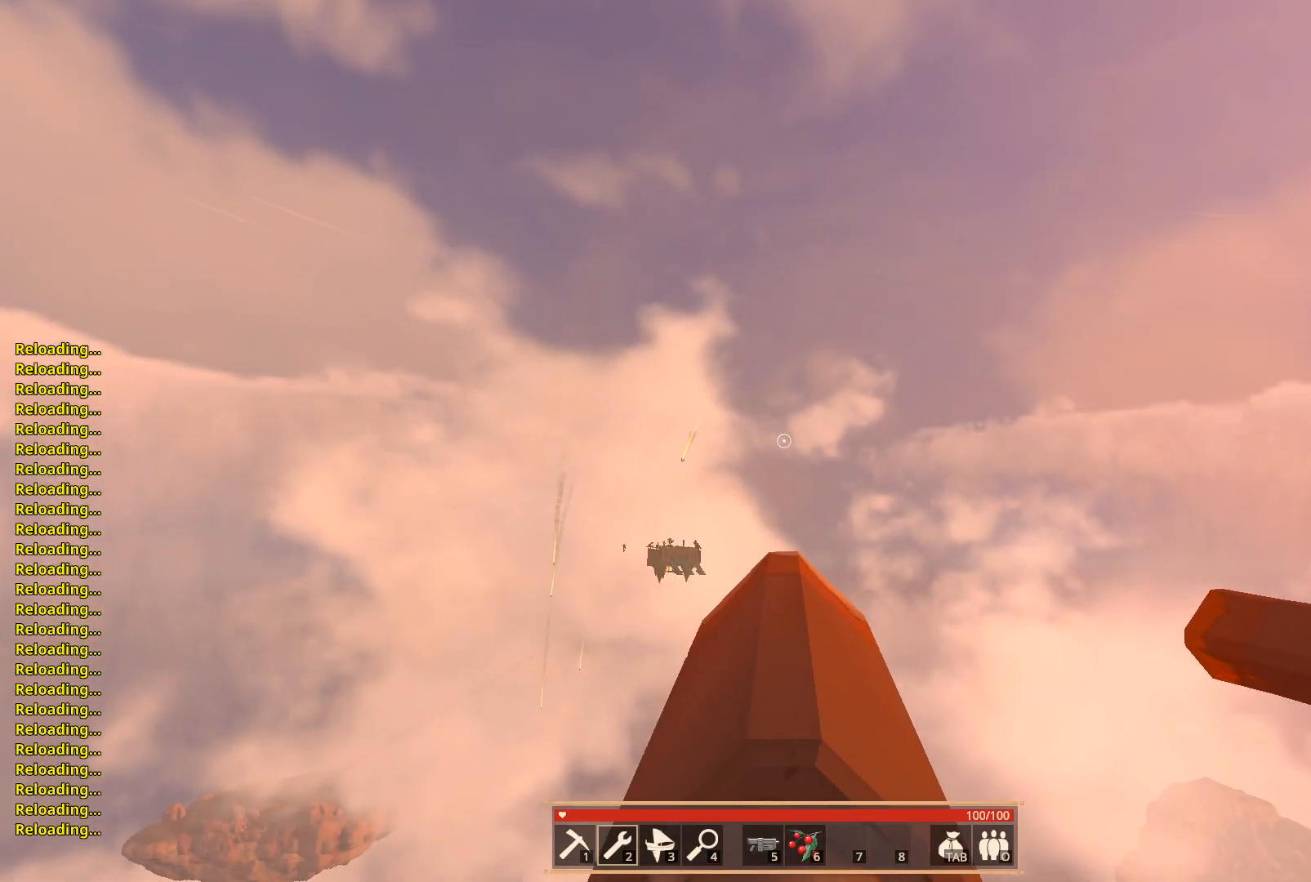
{"keys": [], "events": [[417, "e", "down"], [500, "e", "up"]]}
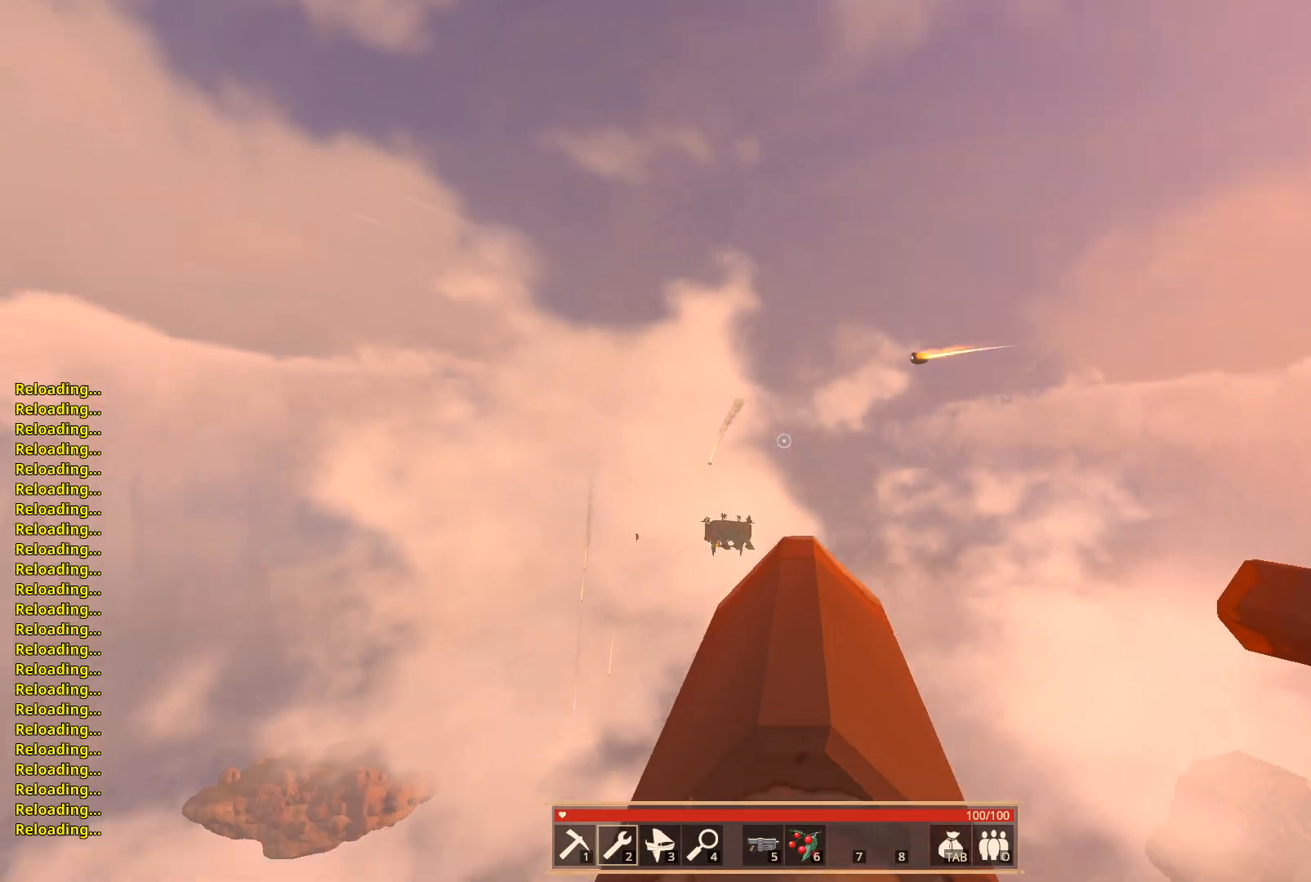
{"keys": ["d"], "events": [[300, "d", "down"]]}
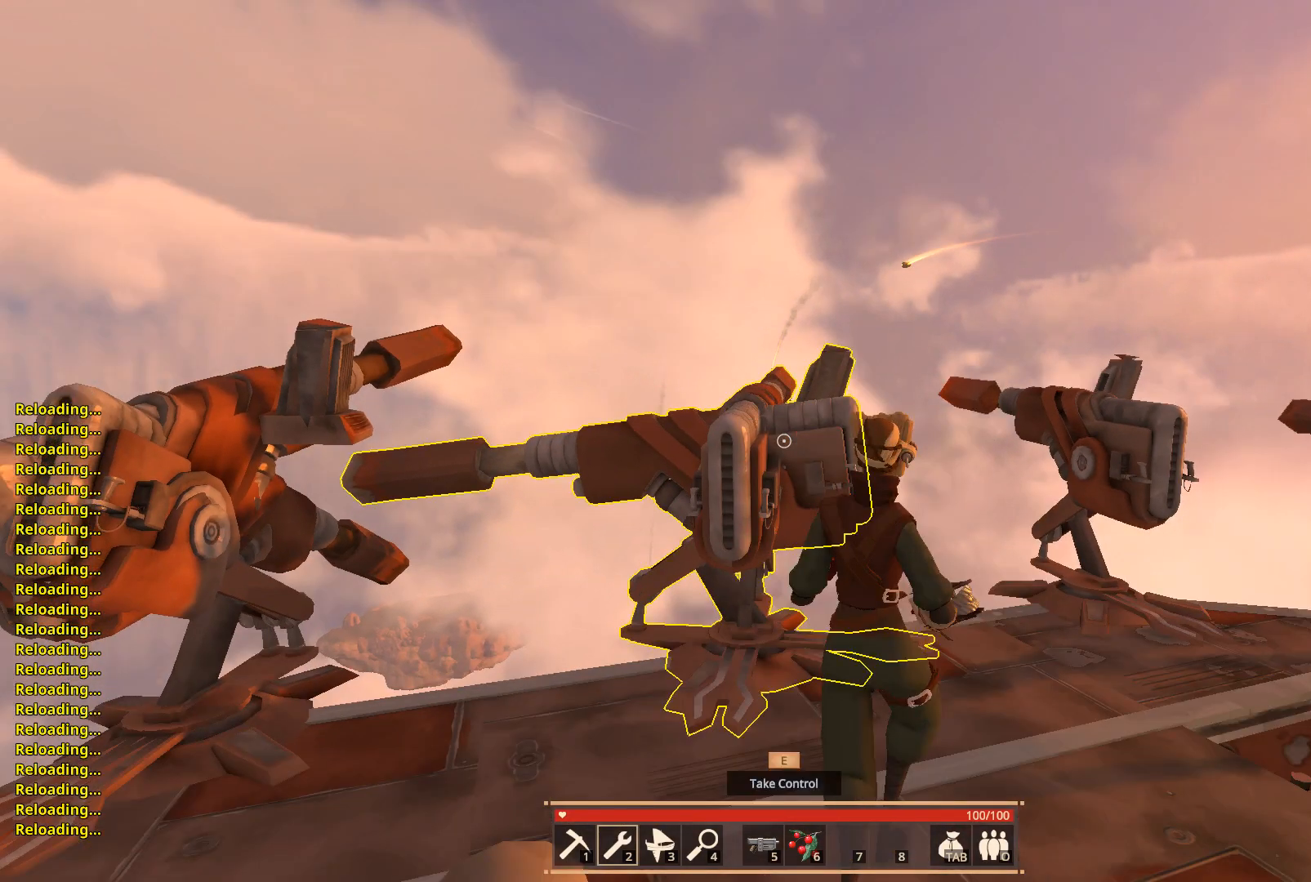
{"keys": [], "events": [[17, "w", "down"], [300, "d", "up"], [317, "w", "up"]]}
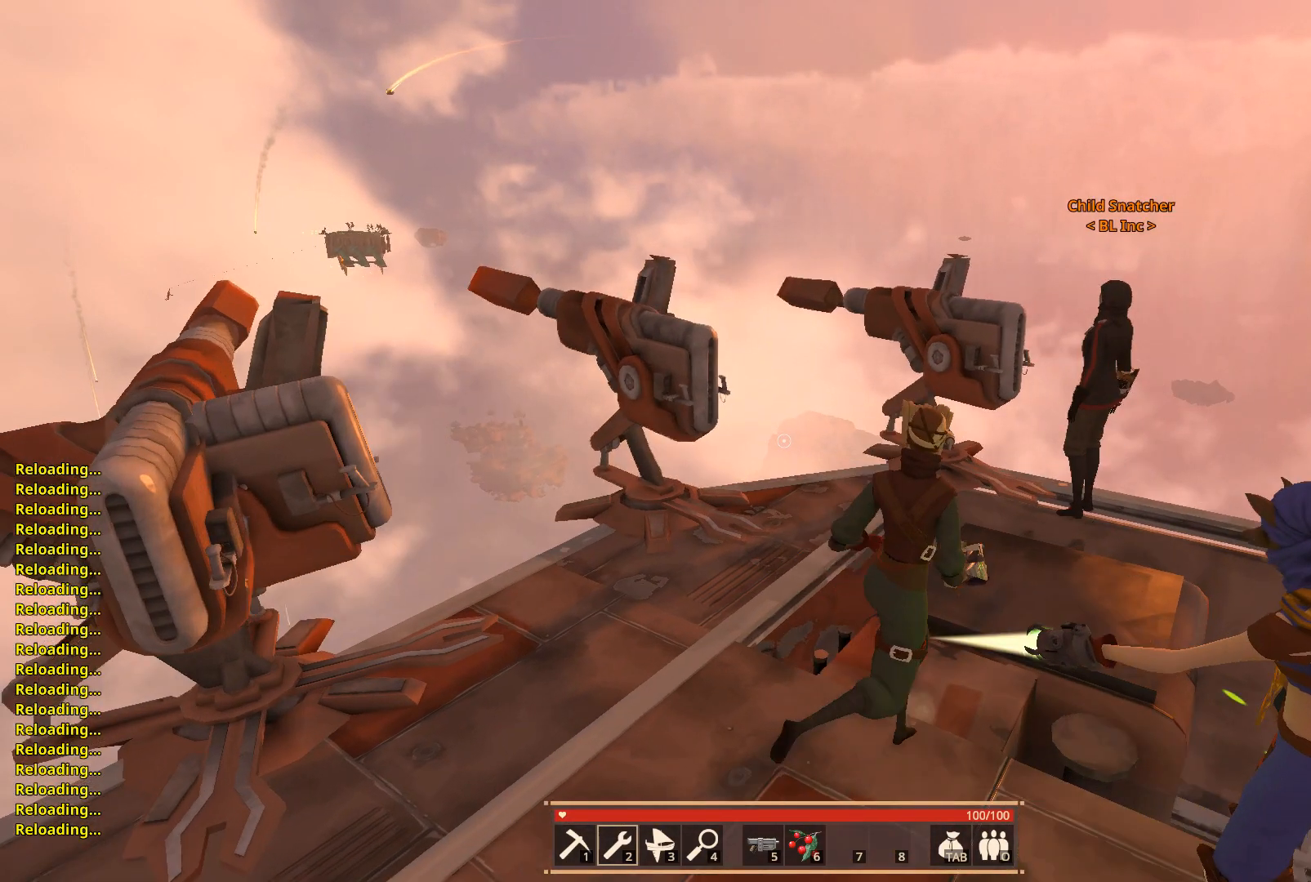
{"keys": [], "events": []}
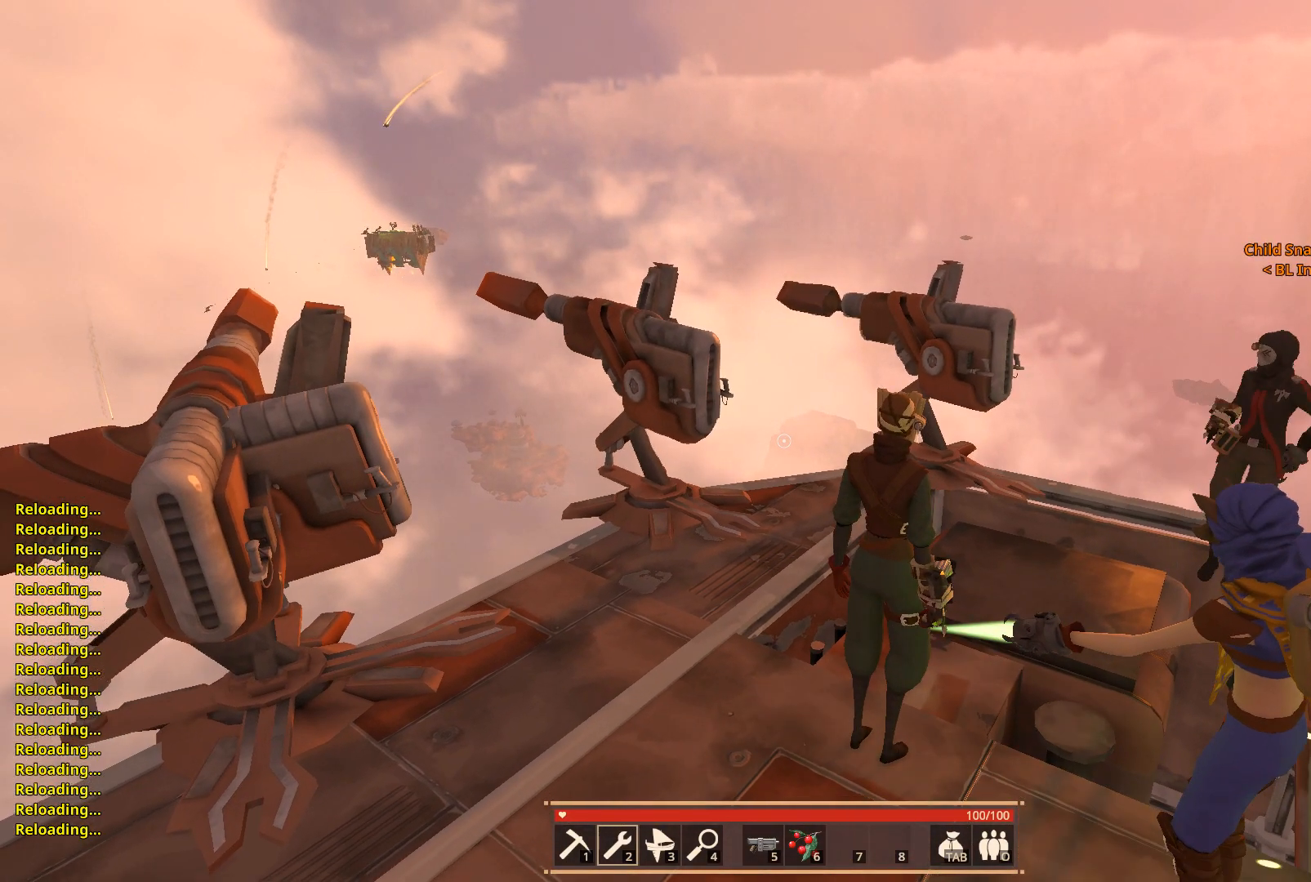
{"keys": ["r"], "events": [[417, "r", "down"]]}
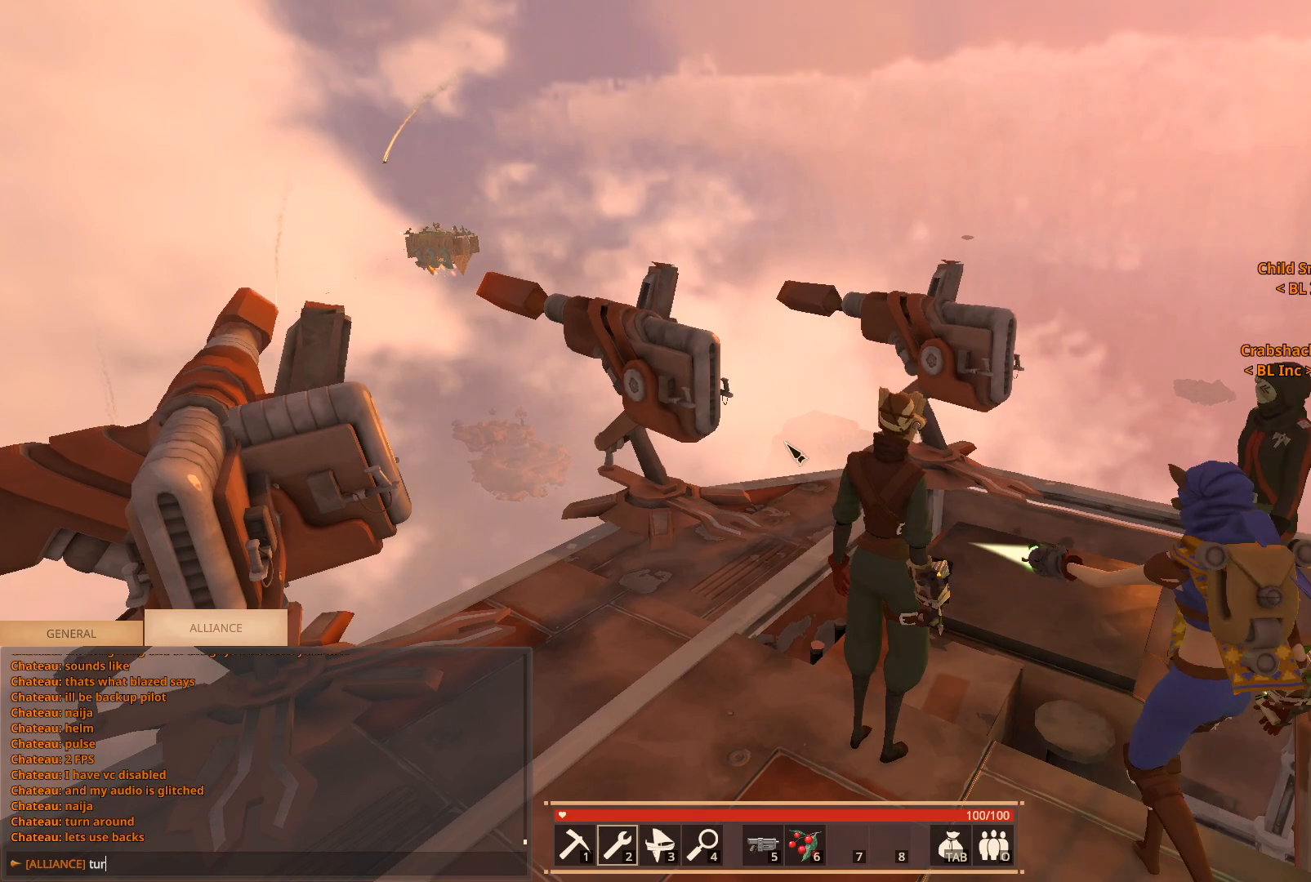
{"keys": [], "events": [[17, "r", "up"], [83, "space", "down"], [167, "space", "up"], [233, "a", "down"], [300, "a", "up"]]}
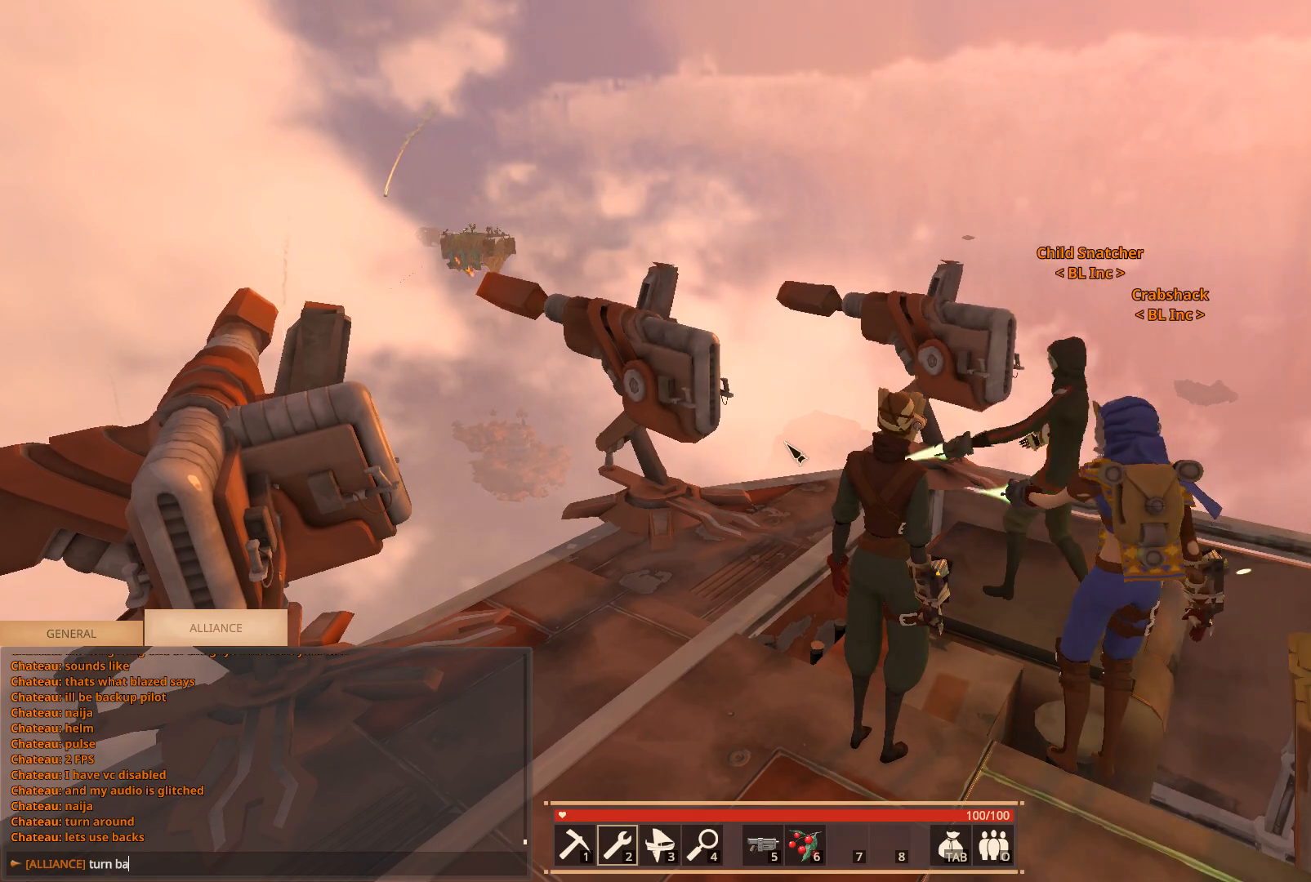
{"keys": ["d", "s"], "events": [[217, "s", "down"], [317, "d", "down"]]}
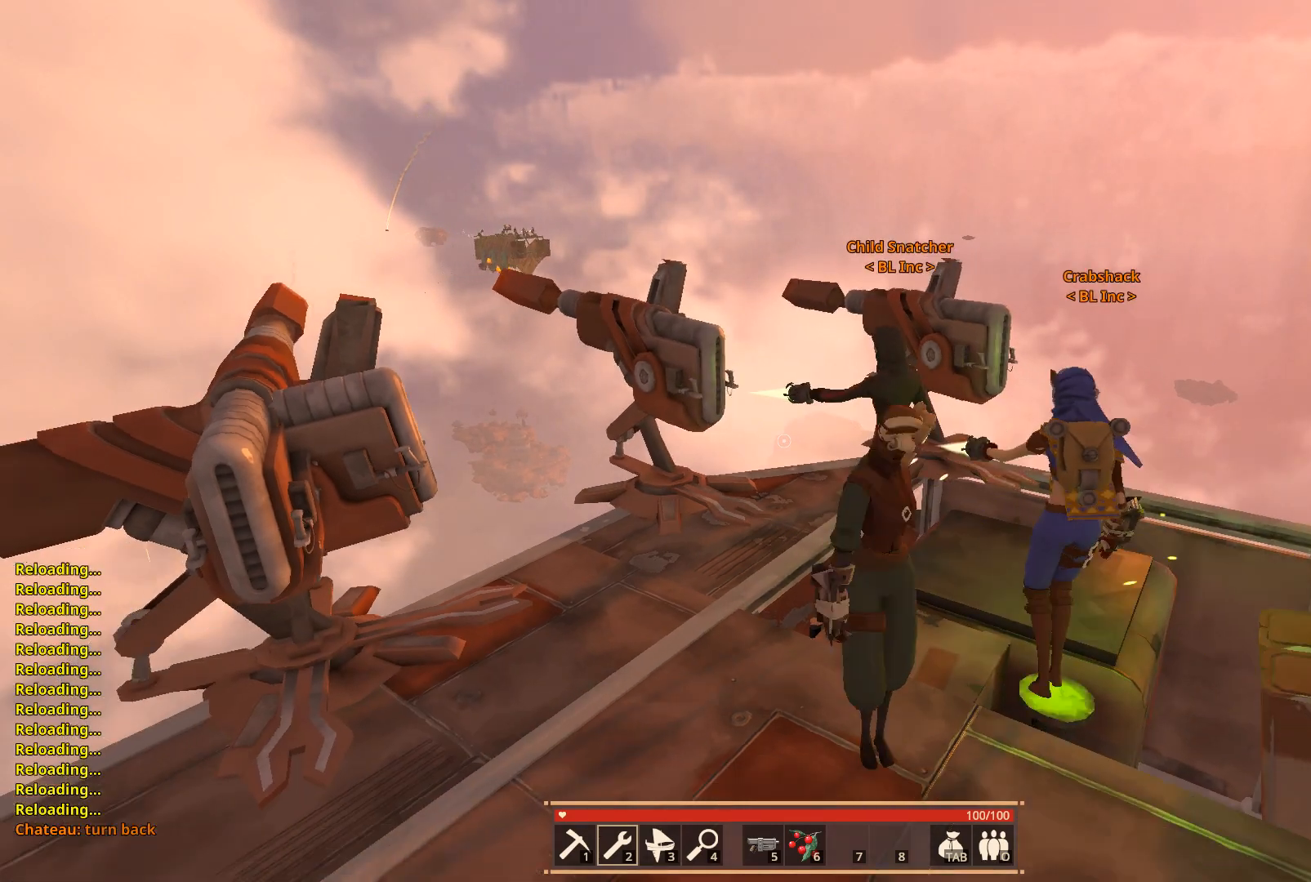
{"keys": ["w"], "events": [[100, "s", "up"], [317, "w", "down"], [433, "d", "up"]]}
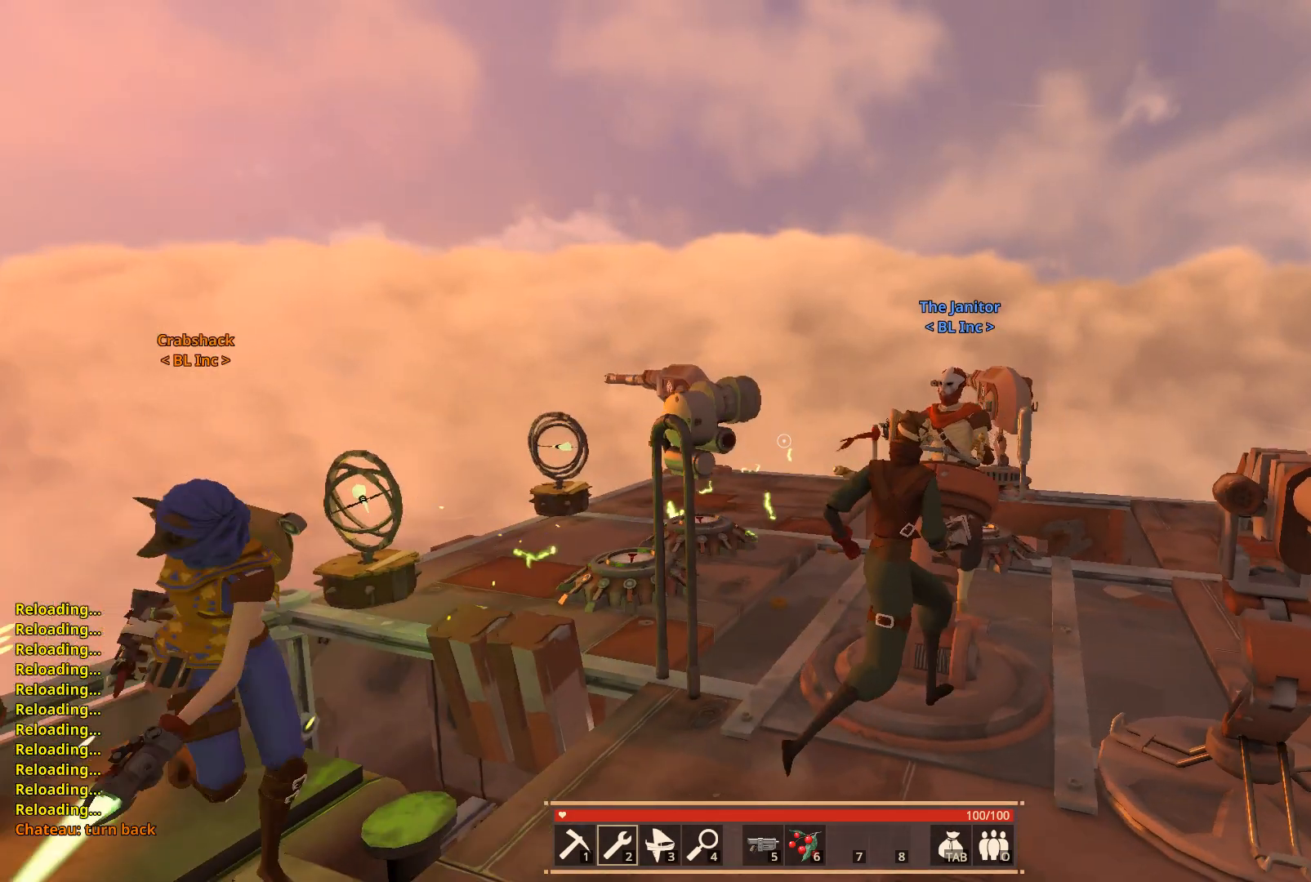
{"keys": ["space", "w"], "events": [[117, "a", "down"], [233, "a", "up"], [417, "space", "down"]]}
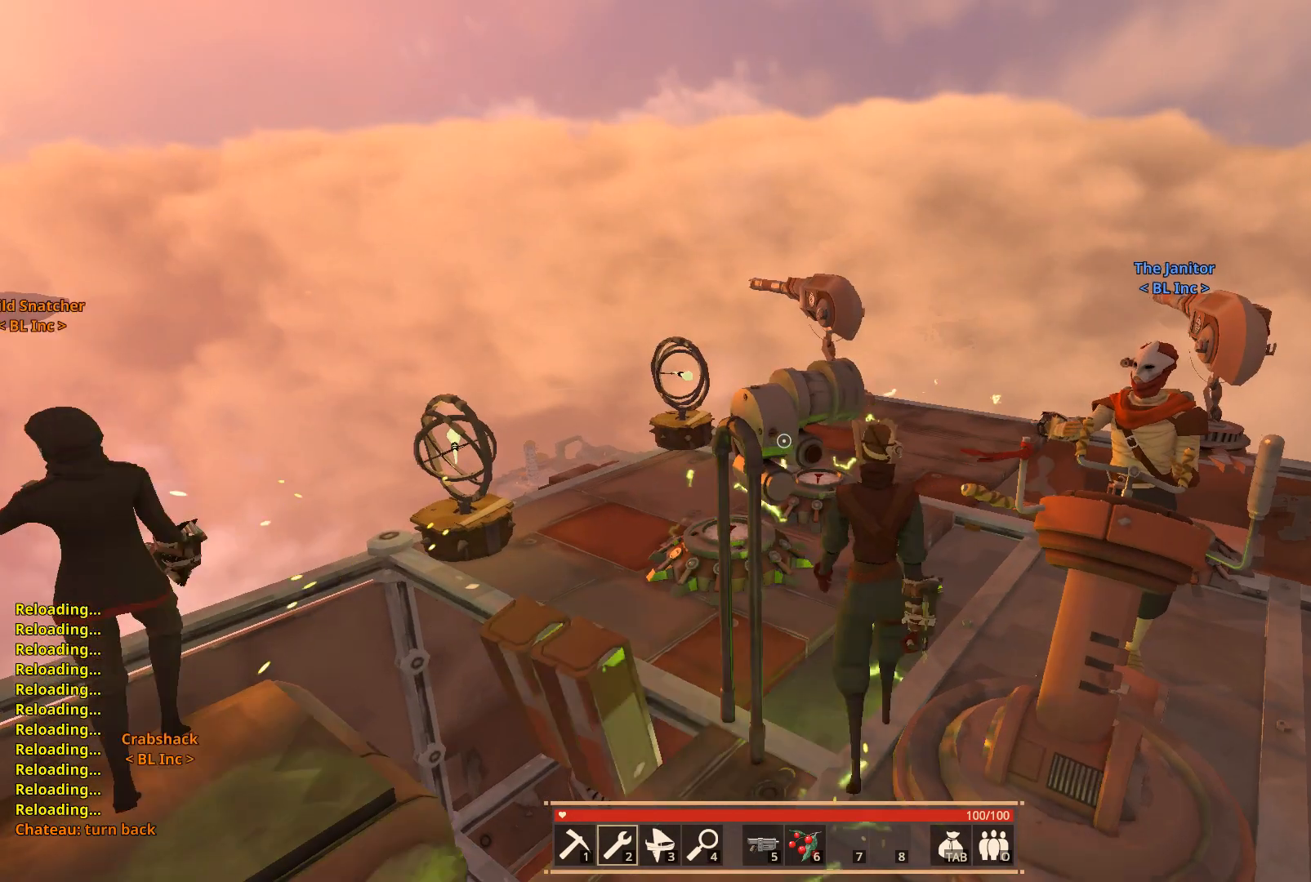
{"keys": ["w"], "events": [[100, "space", "up"]]}
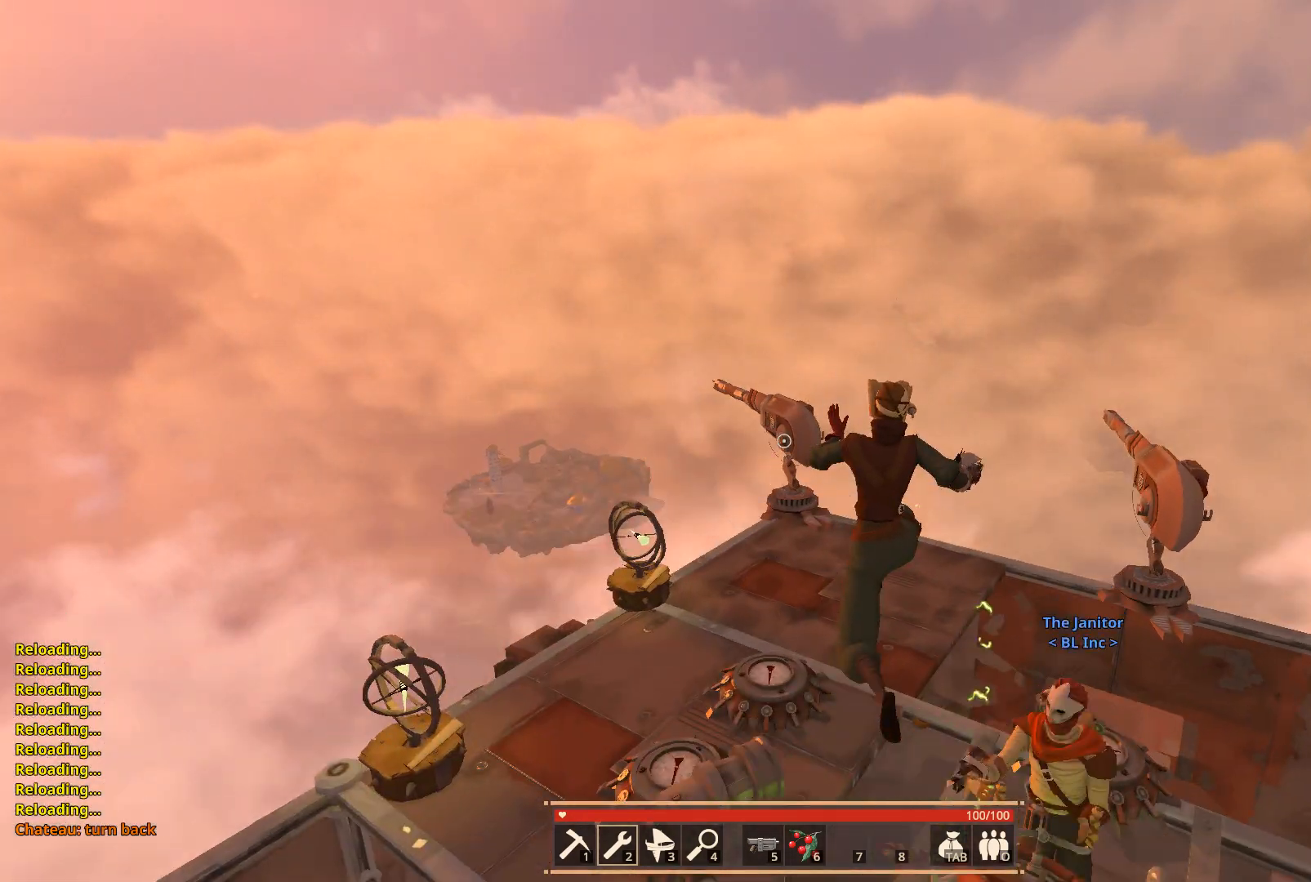
{"keys": ["a", "w"], "events": [[333, "a", "down"]]}
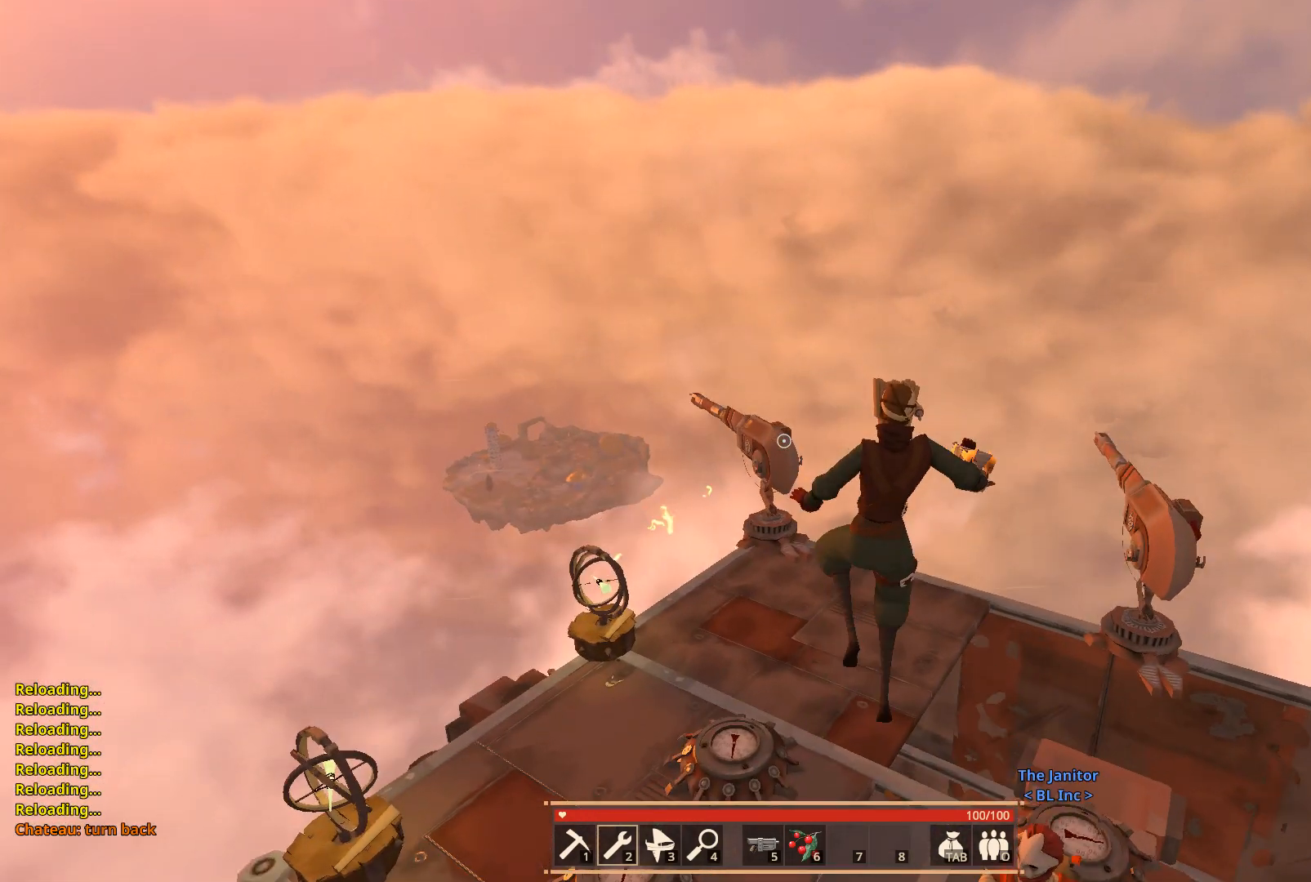
{"keys": ["a", "w"], "events": []}
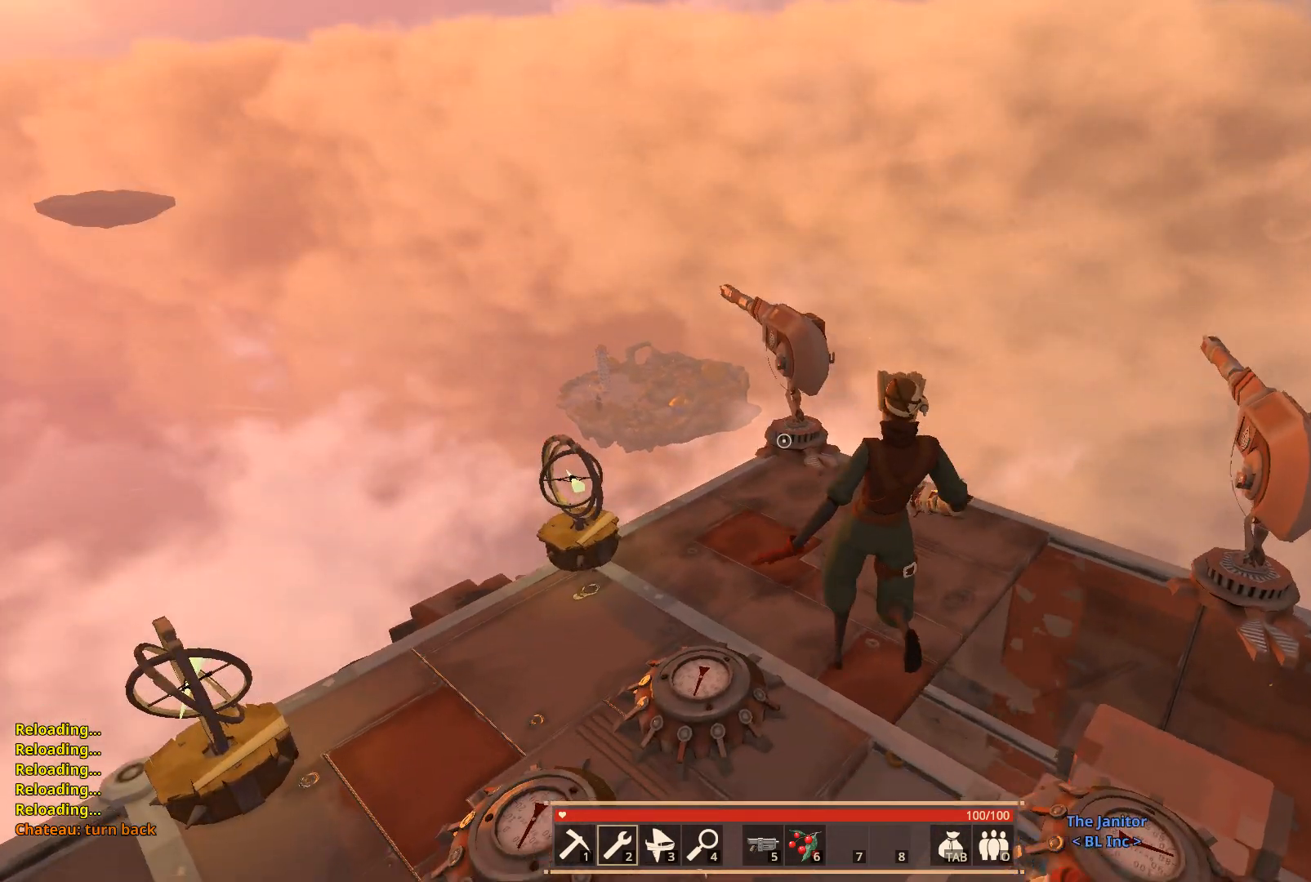
{"keys": ["w"], "events": [[183, "a", "up"]]}
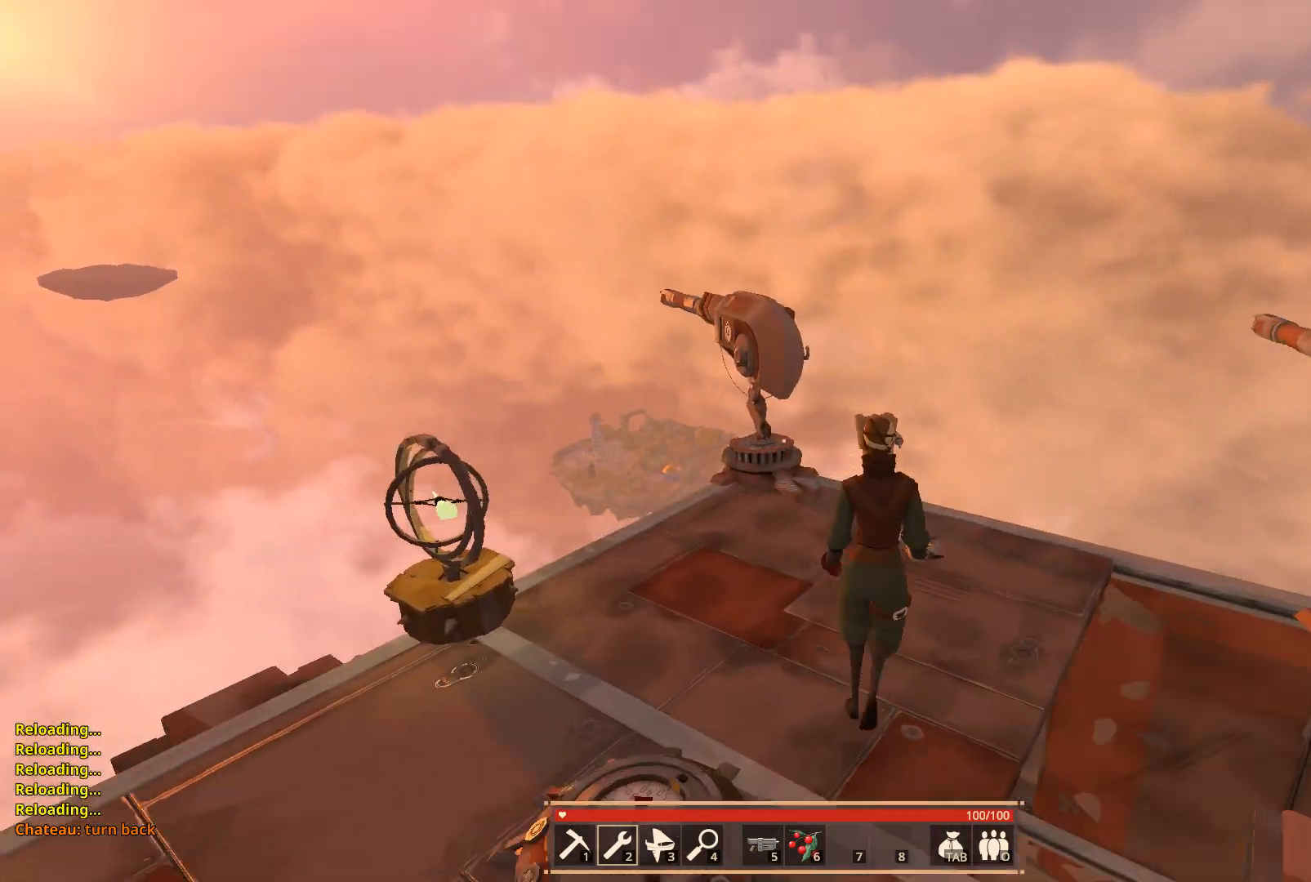
{"keys": ["e", "w"], "events": [[383, "e", "down"]]}
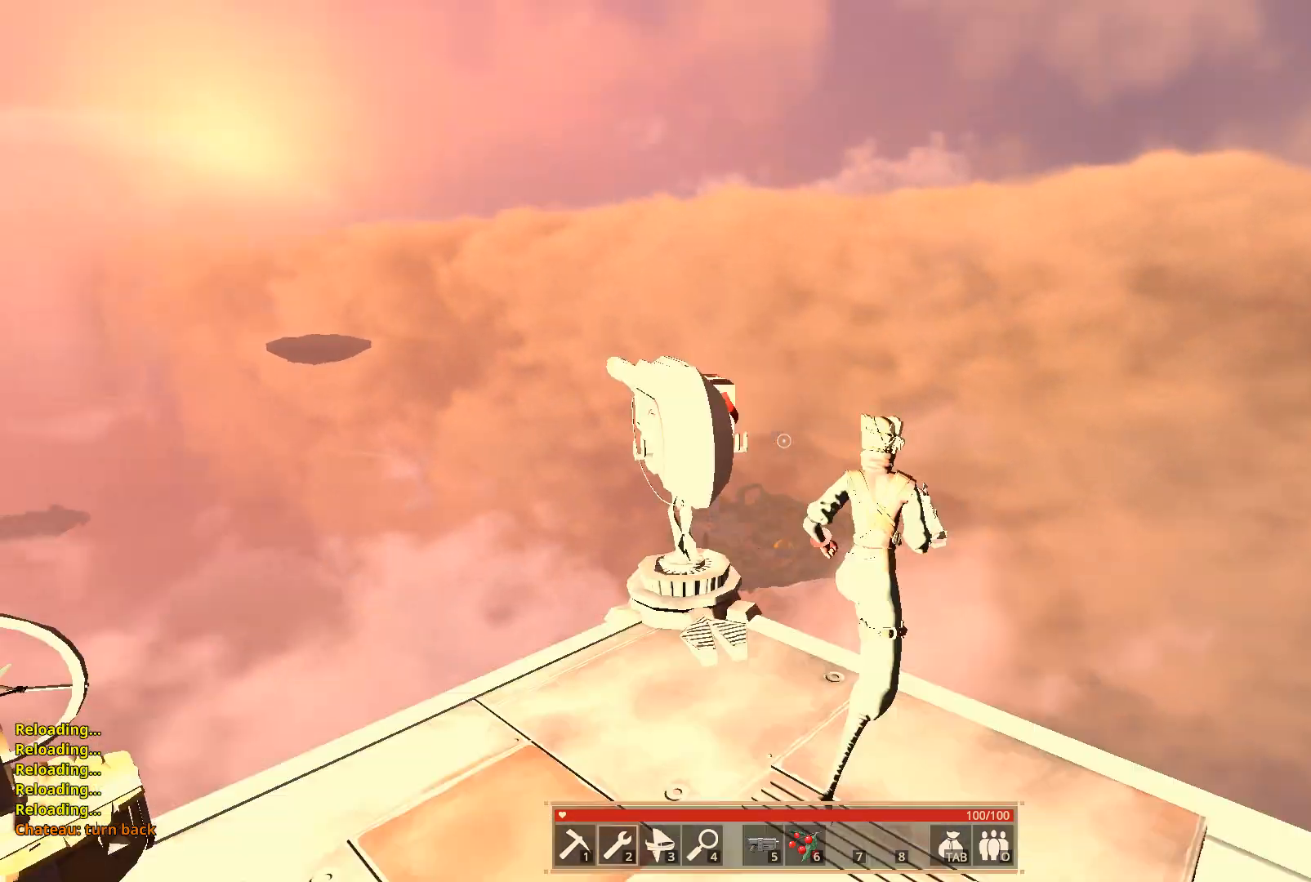
{"keys": ["a", "e"], "events": [[17, "e", "up"], [167, "w", "up"], [333, "a", "down"], [467, "e", "down"]]}
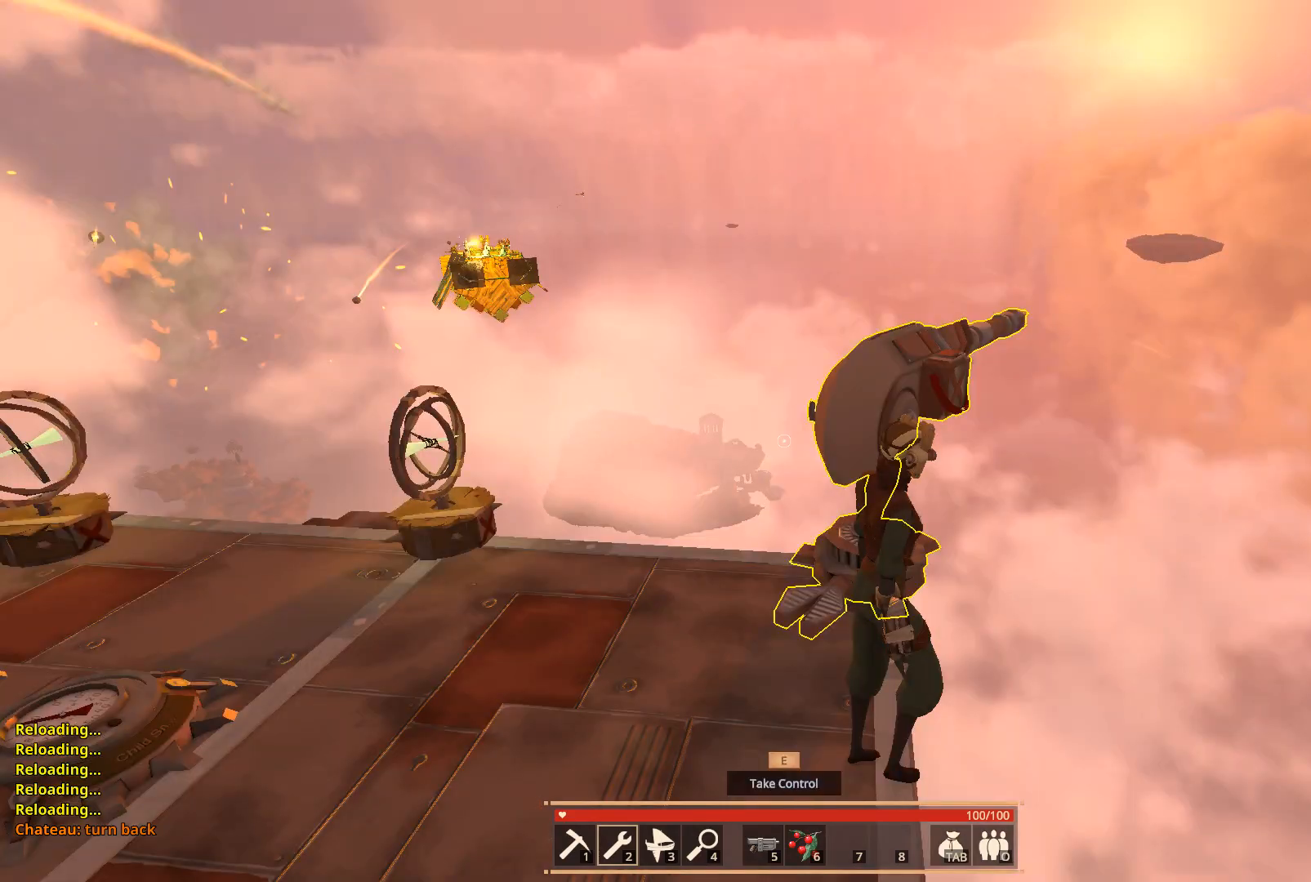
{"keys": ["a"], "events": [[83, "e", "up"]]}
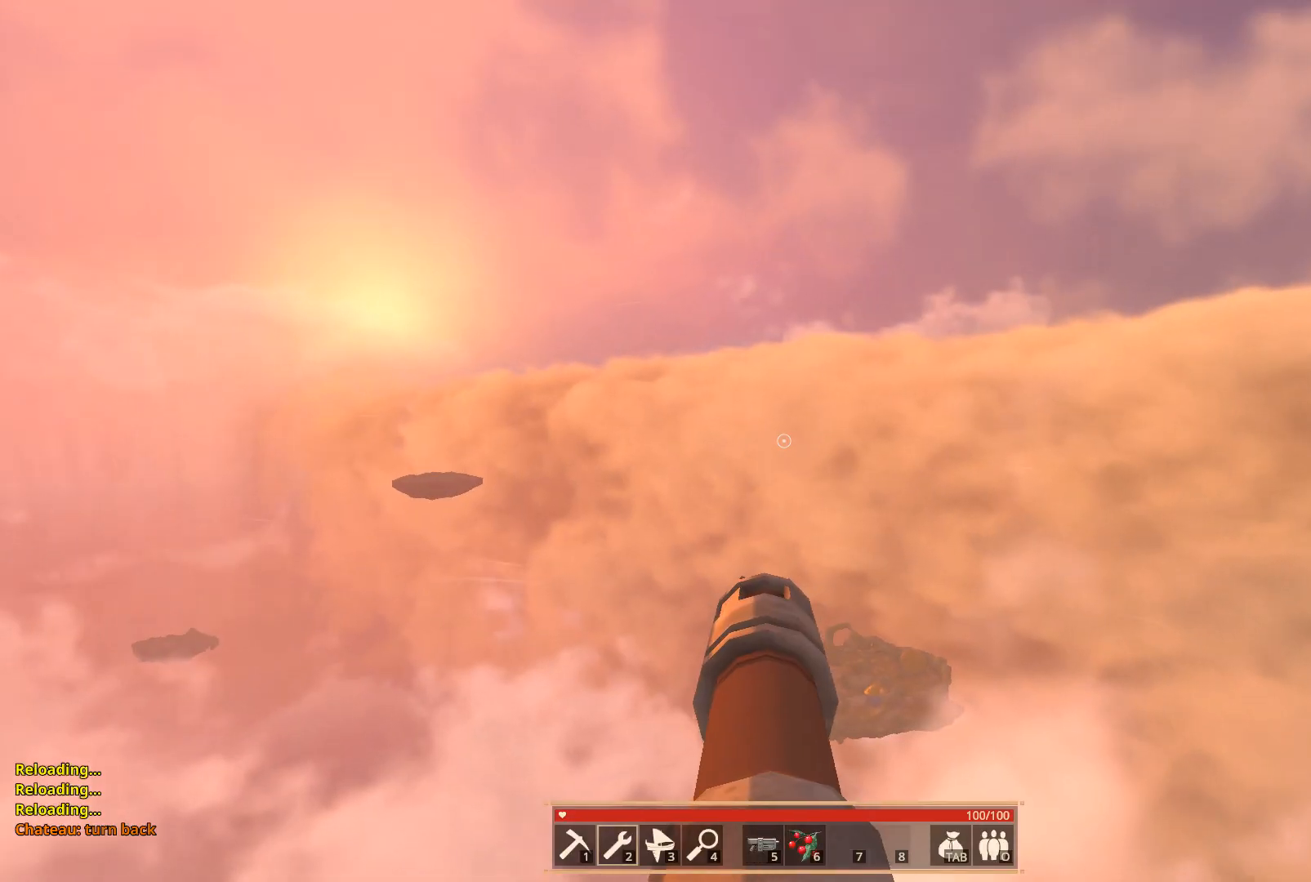
{"keys": [], "events": [[17, "a", "up"]]}